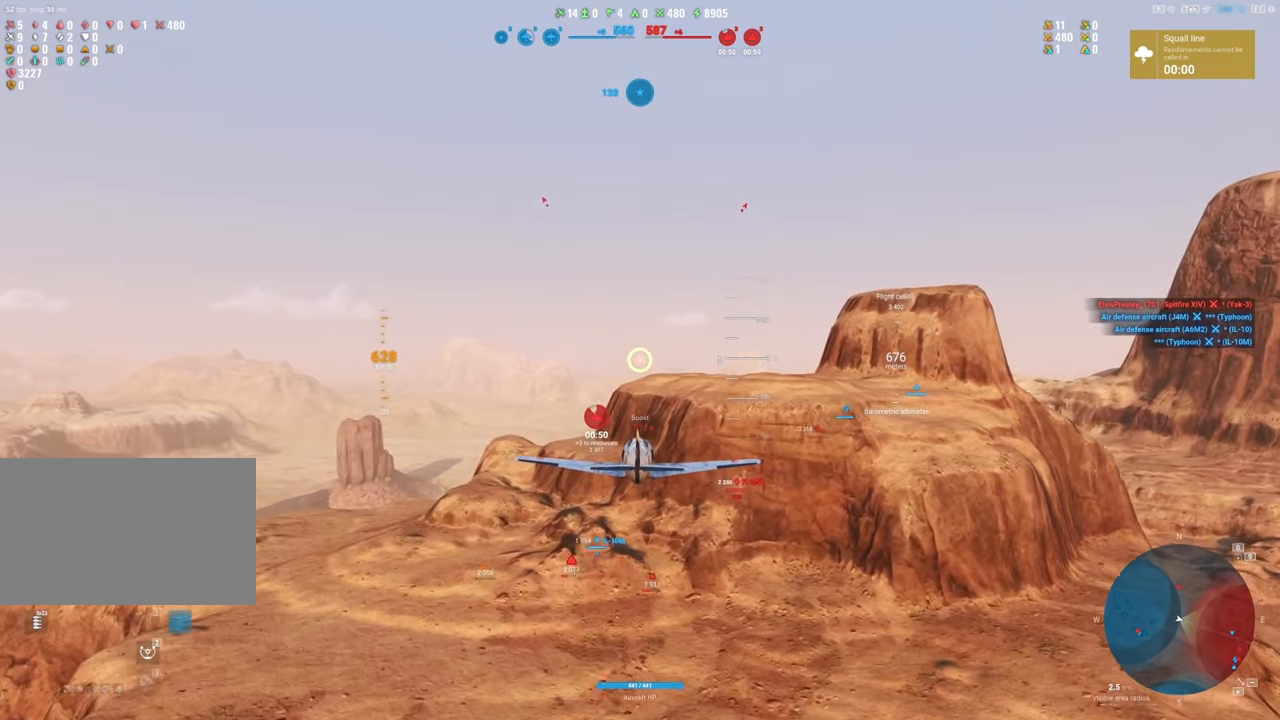
Gameplay with keyboard and mouse; each line is a JSON object with the keys and mouse buttons held at the frame after it. "events" lists presses ("down") and releases ("up") of "1", "2", "3", "4", "5", "a", "alt", "c", "caps_lock", "ctrl", "d", "e", "f", "g", "q", "r", "s", "shift", "space", "t", "tab", "v", "w", "x", "z", "mouse_left", "mouse_wheel" and "mouse_right" between this image and that frame as [ms after this image, input, new state], when the widget could be followed in between. "mouse_left", "mouse_wheel", "mouse_right" = the "left", "wheel", "right" buttons of the "mouse" list. No other keys are recorded. "wheel" means that the mouse wheel is clicked or scrolled. "mouse_move" is the direction in which the mouse moves at that frame (one of eight, or "still"), when it could be read.
{"keys": [], "mouse": [], "mouse_move": "still", "events": []}
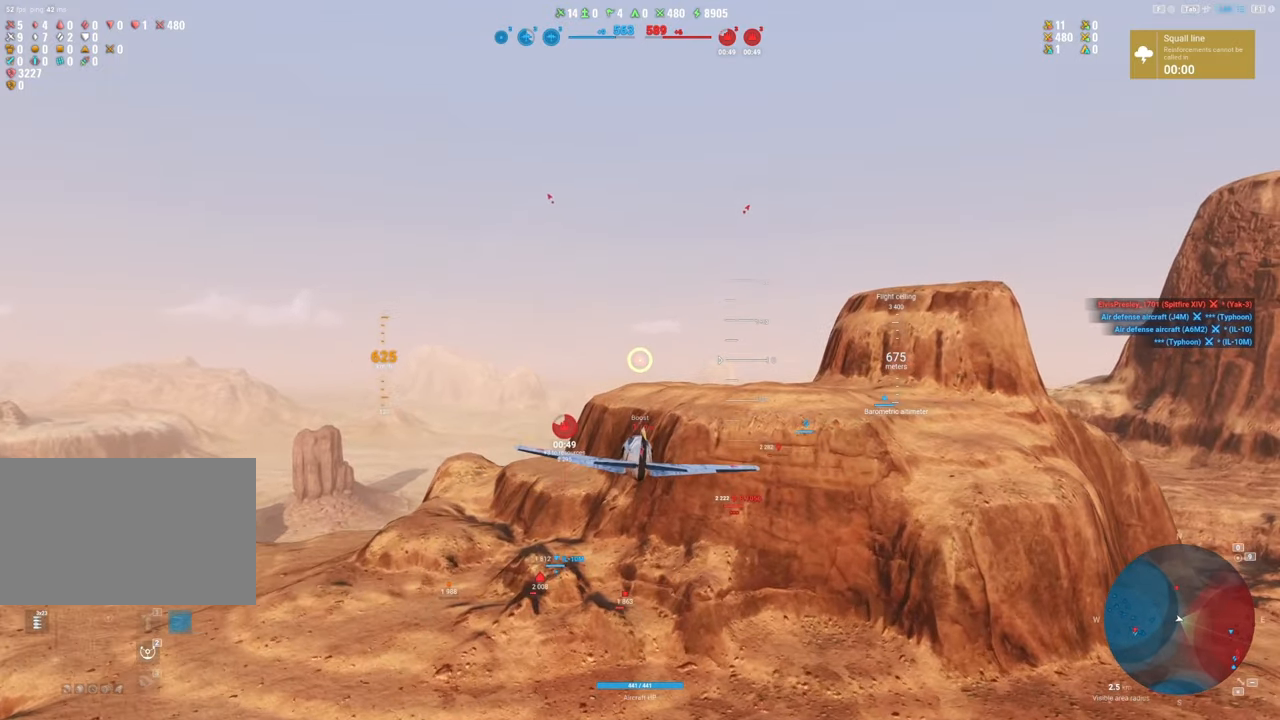
{"keys": [], "mouse": [], "mouse_move": "still", "events": []}
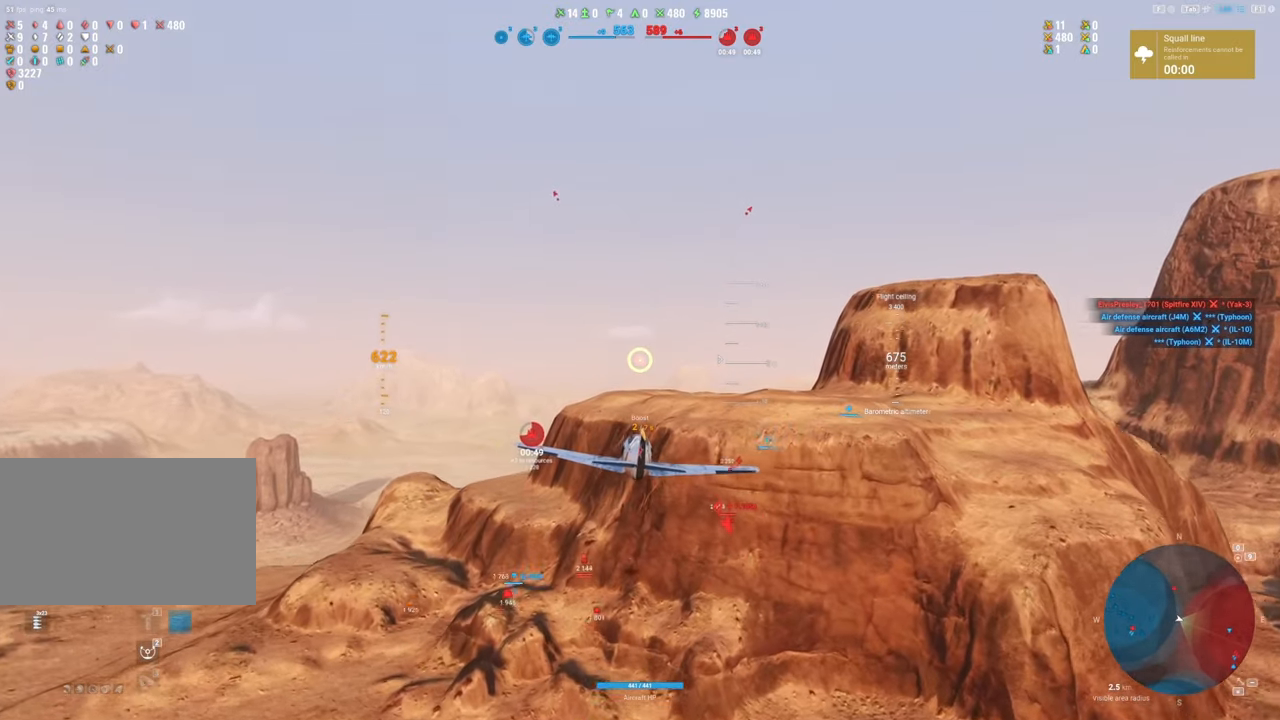
{"keys": [], "mouse": [], "mouse_move": "still", "events": []}
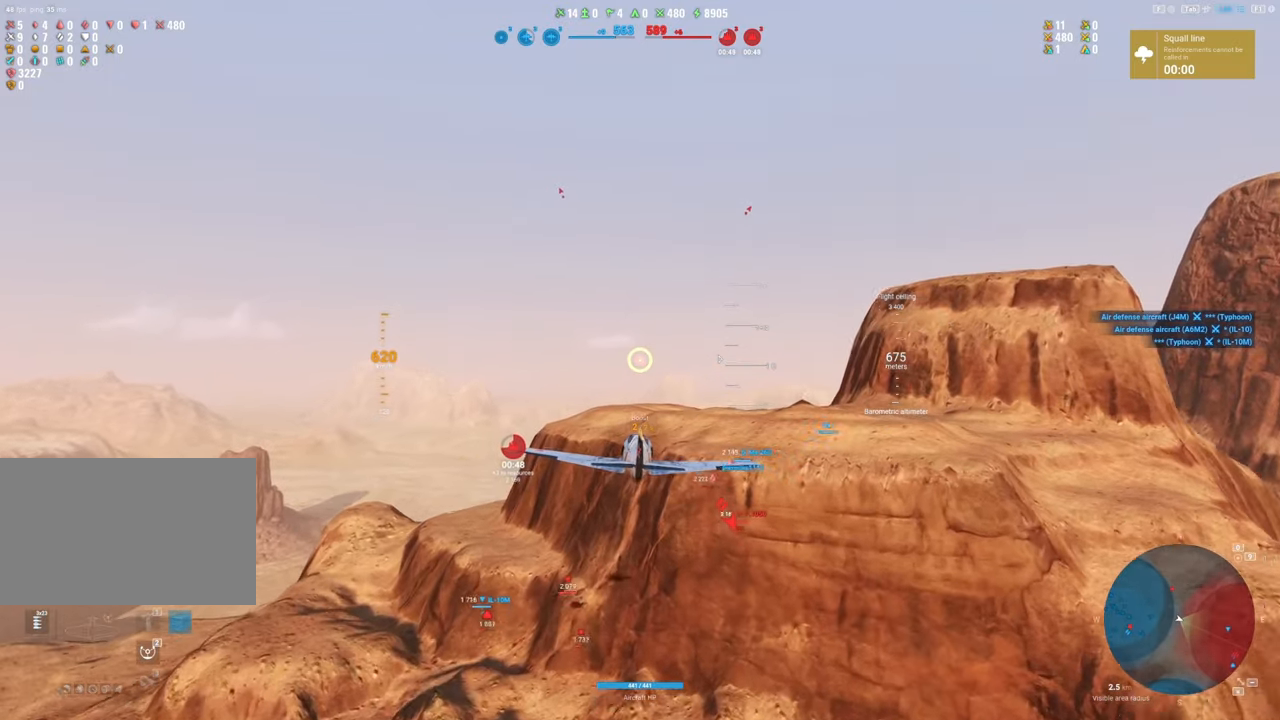
{"keys": [], "mouse": [], "mouse_move": "still", "events": []}
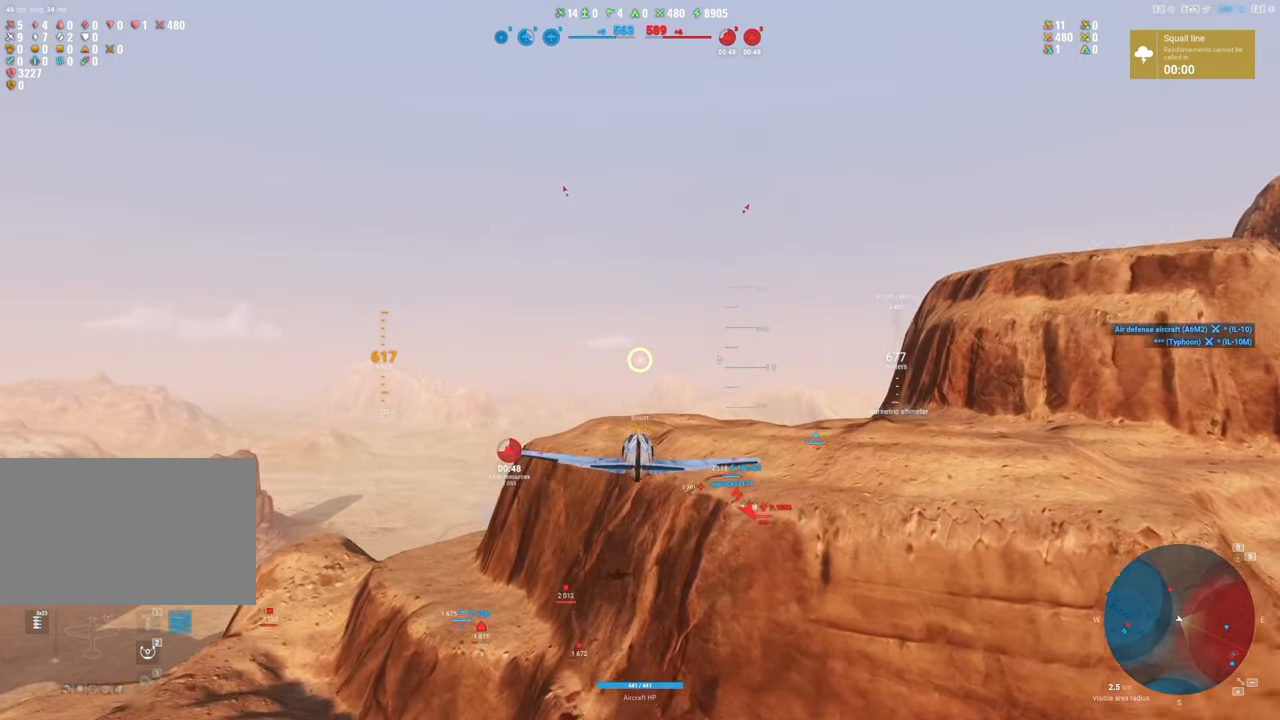
{"keys": [], "mouse": [], "mouse_move": "still", "events": []}
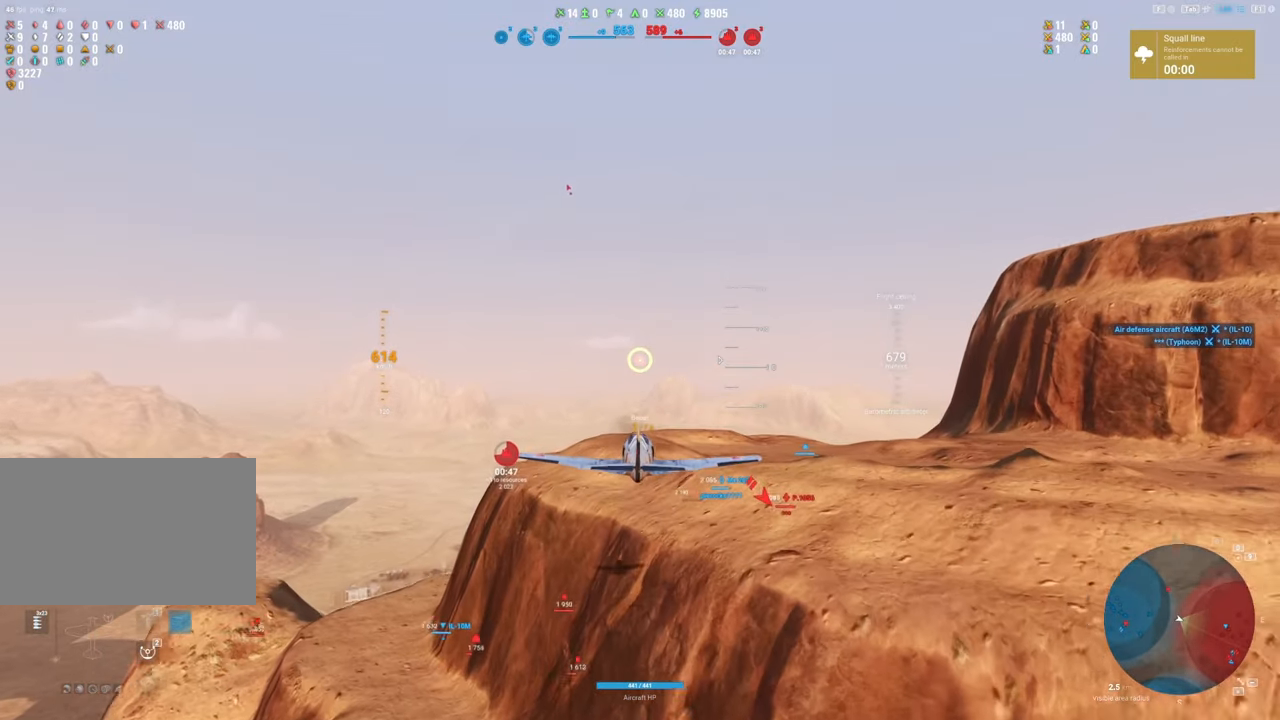
{"keys": [], "mouse": [], "mouse_move": "still", "events": []}
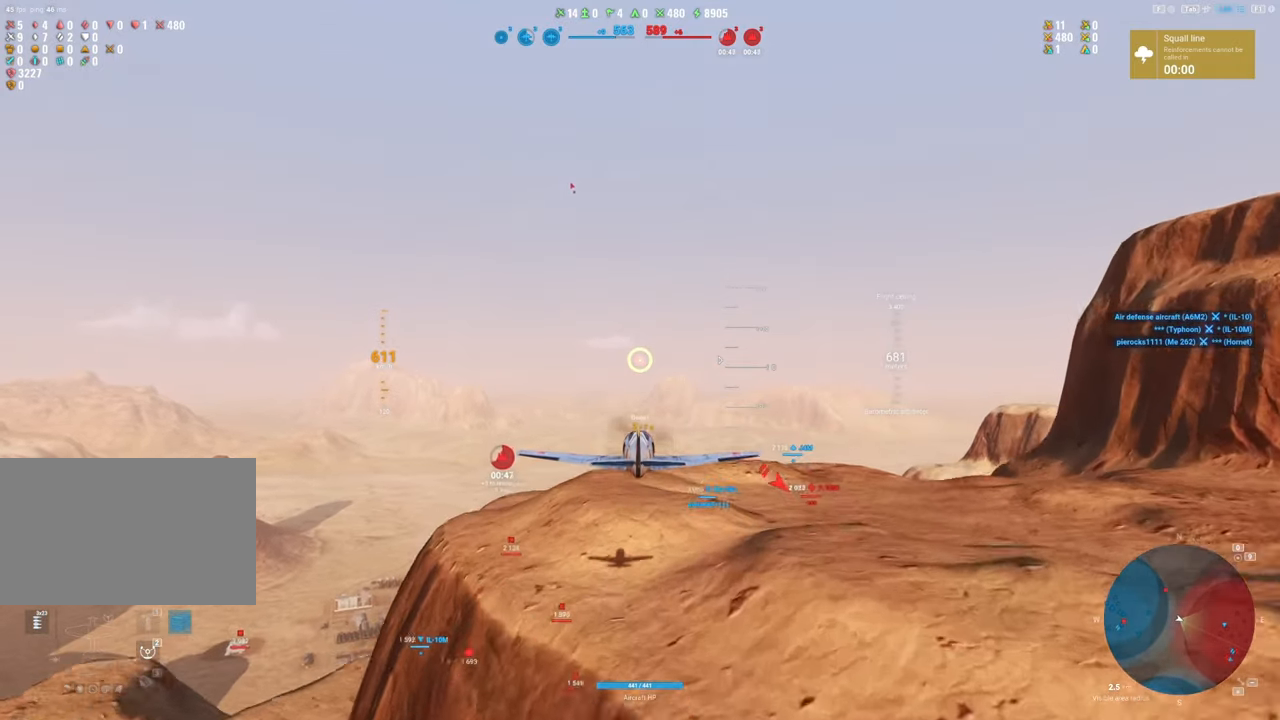
{"keys": [], "mouse": [], "mouse_move": "still", "events": []}
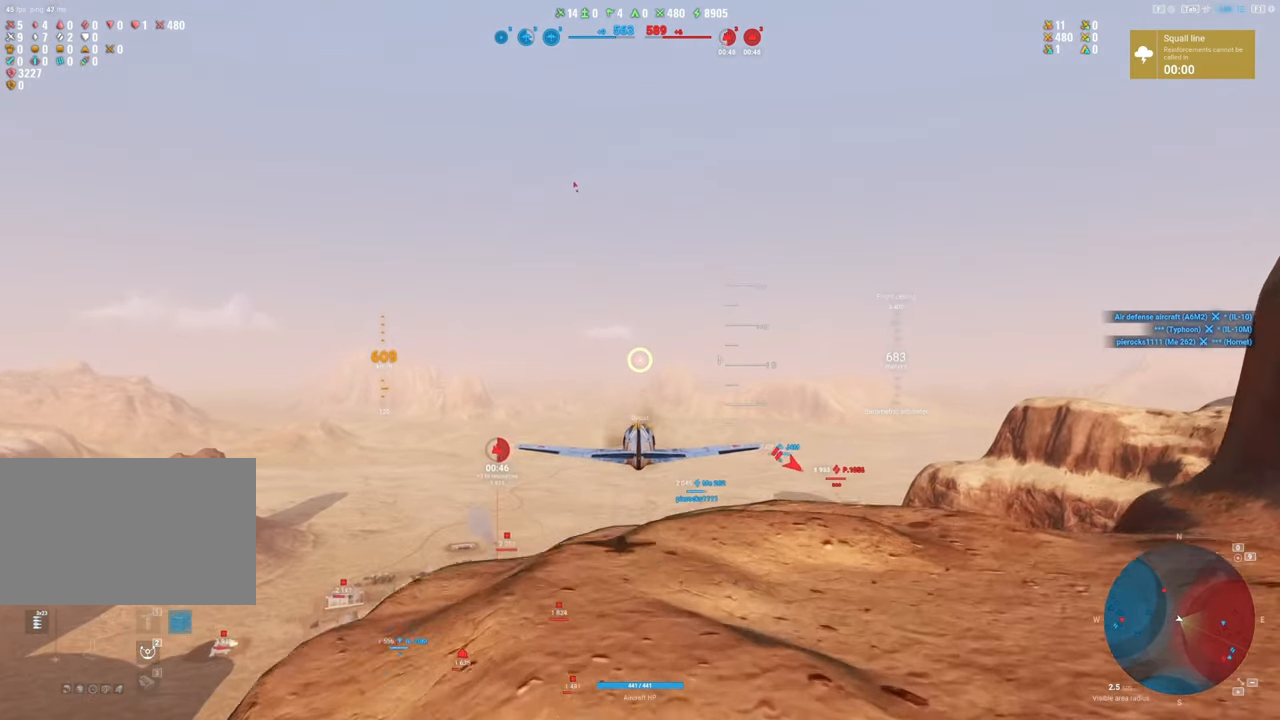
{"keys": [], "mouse": [], "mouse_move": "down-left", "events": []}
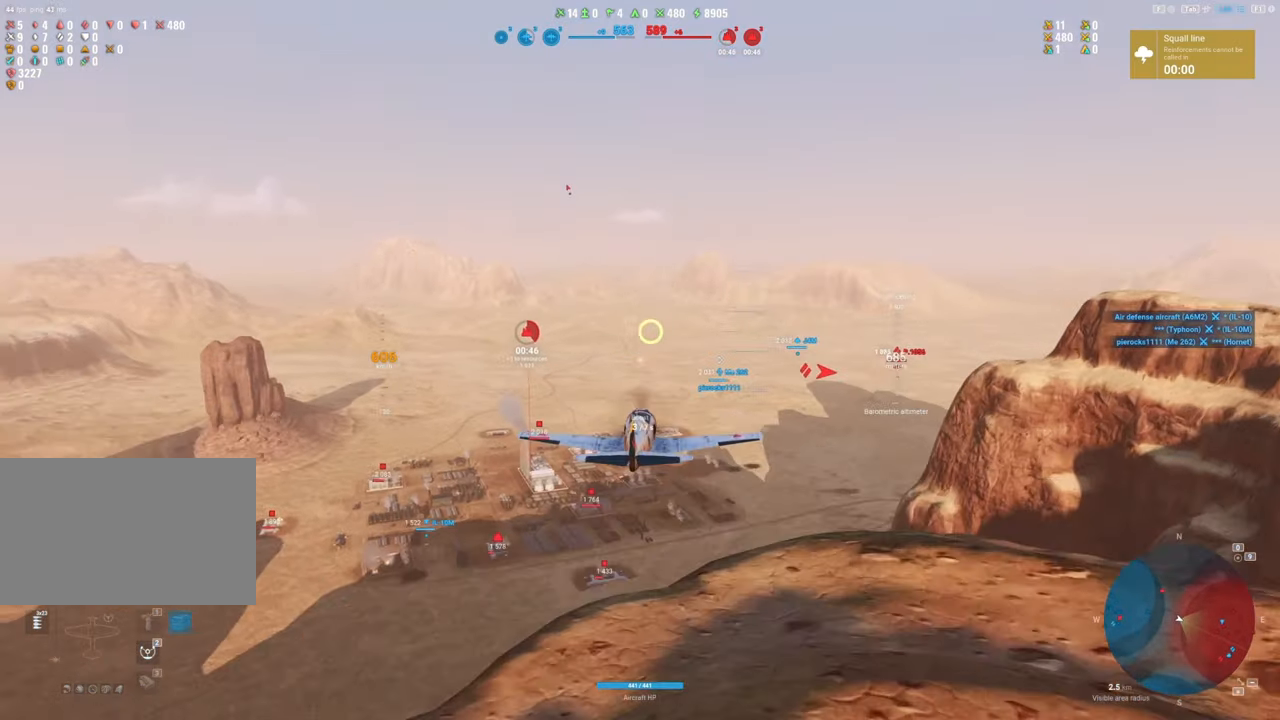
{"keys": [], "mouse": [], "mouse_move": "right", "events": []}
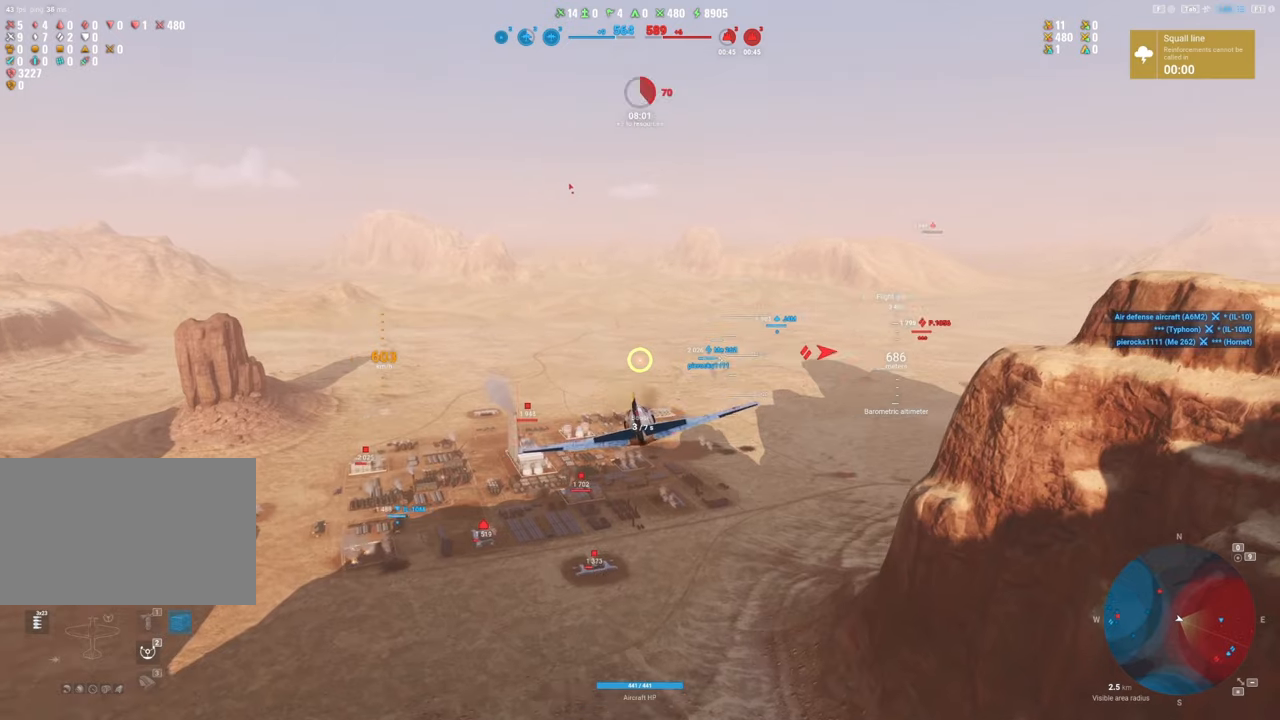
{"keys": [], "mouse": [], "mouse_move": "up-right", "events": []}
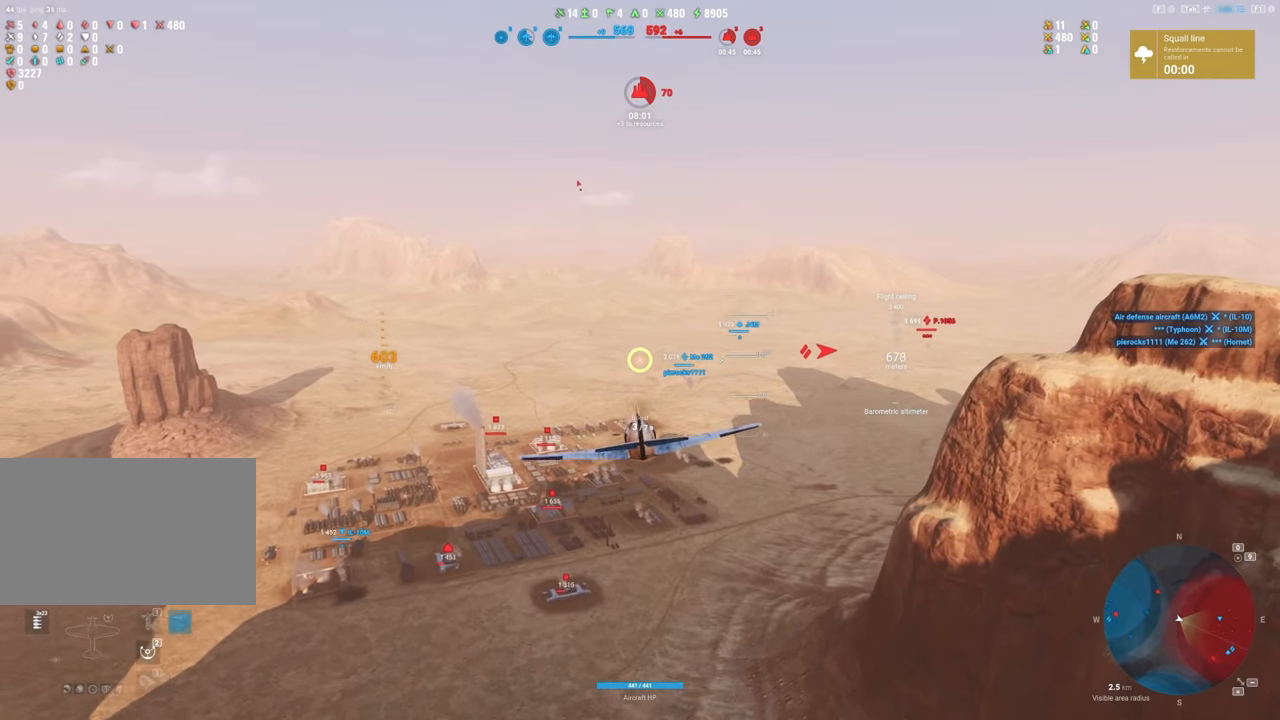
{"keys": [], "mouse": [], "mouse_move": "still", "events": []}
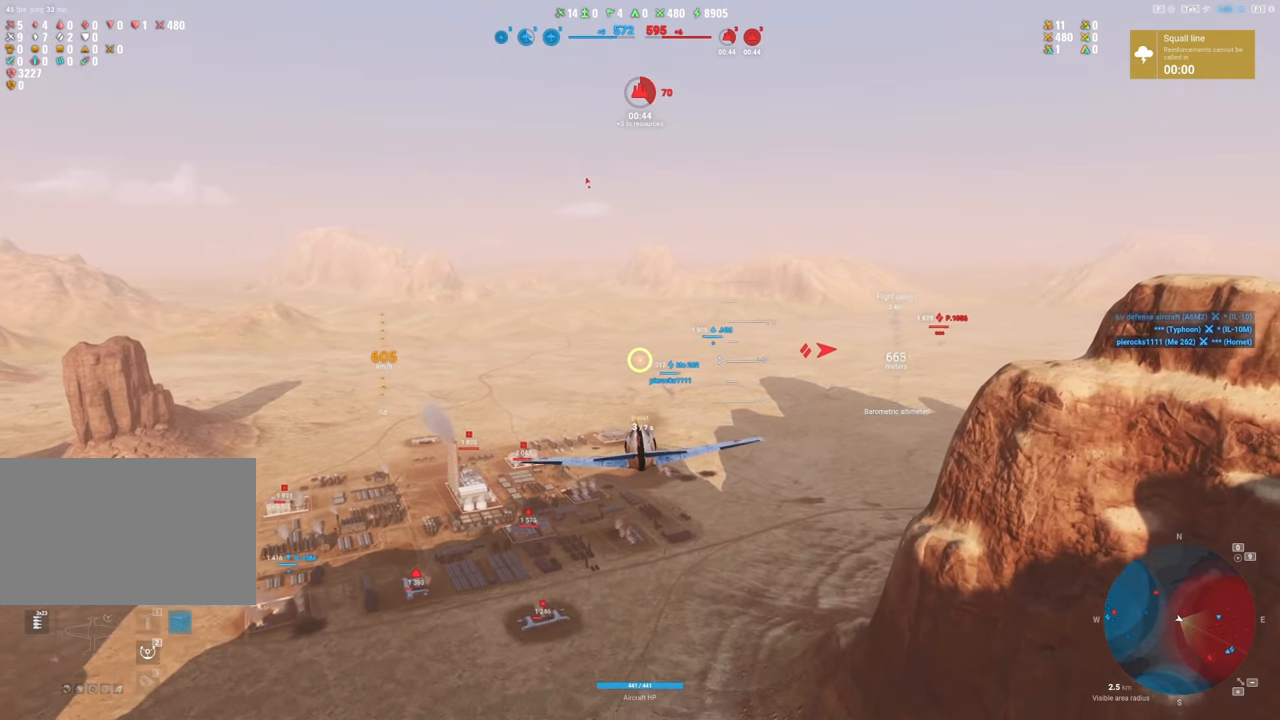
{"keys": [], "mouse": [], "mouse_move": "up", "events": []}
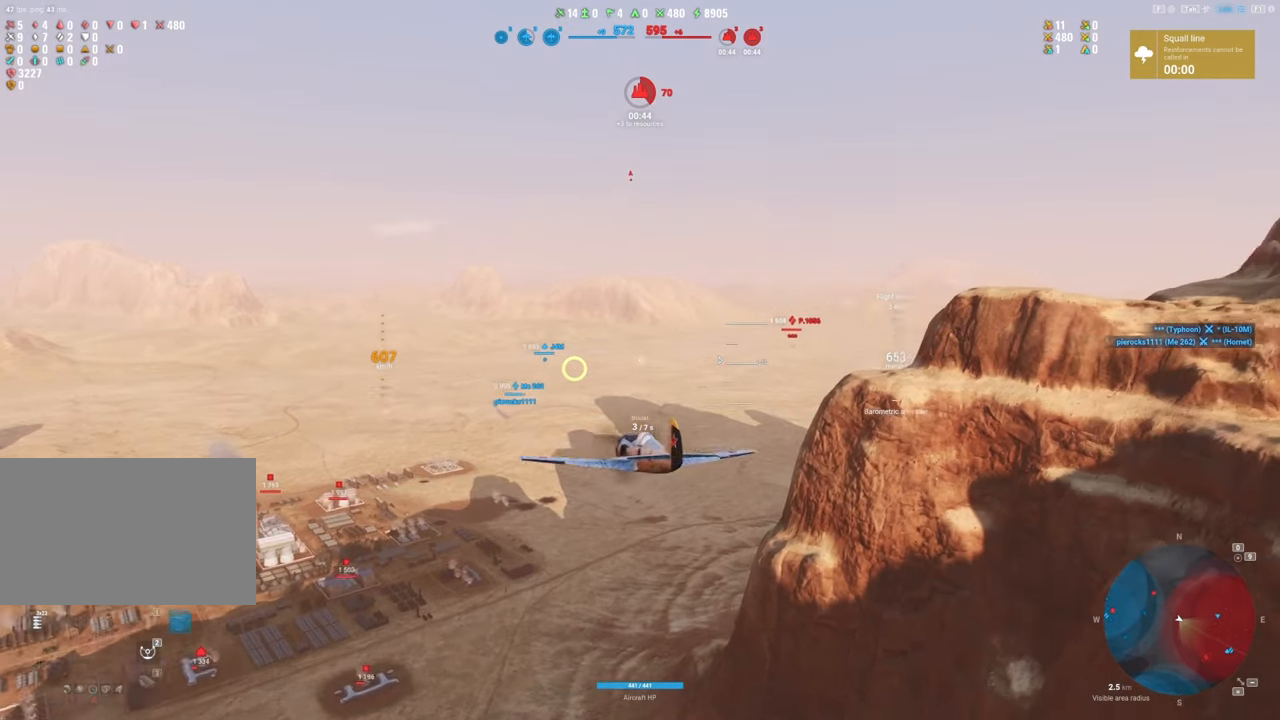
{"keys": [], "mouse": [], "mouse_move": "still", "events": []}
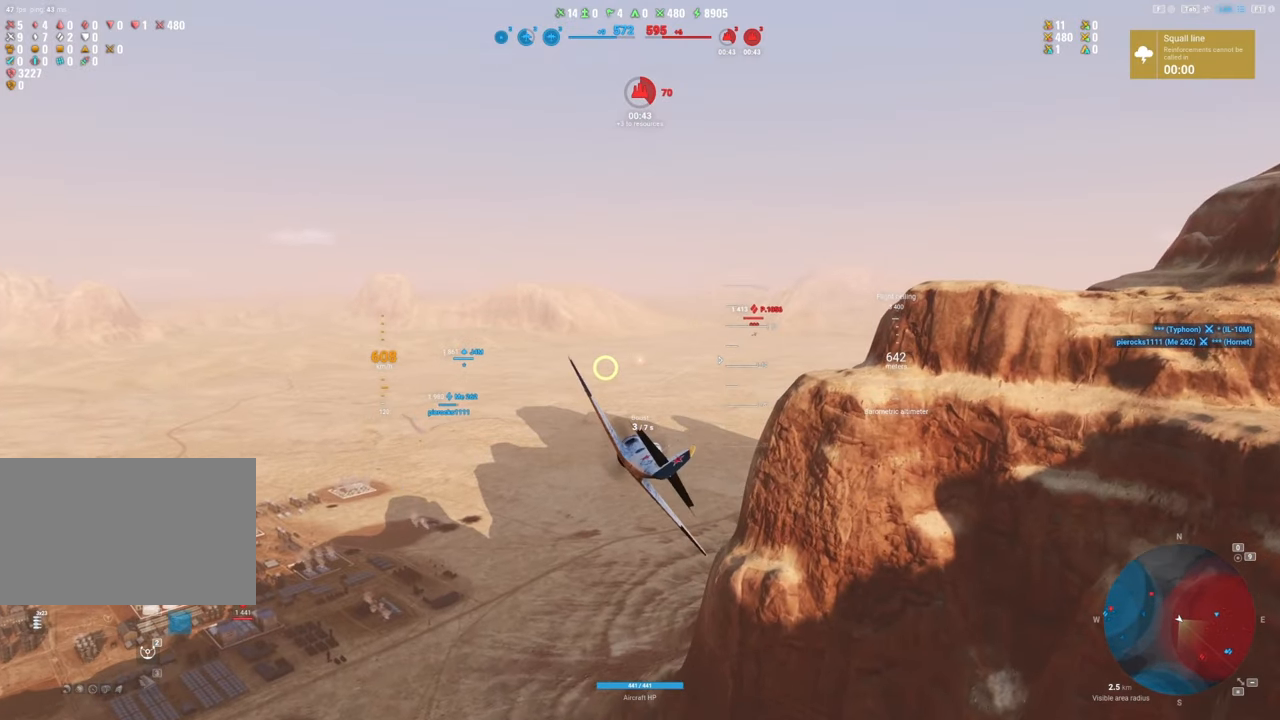
{"keys": ["a"], "mouse": [], "mouse_move": "still", "events": [[367, "a", "down"]]}
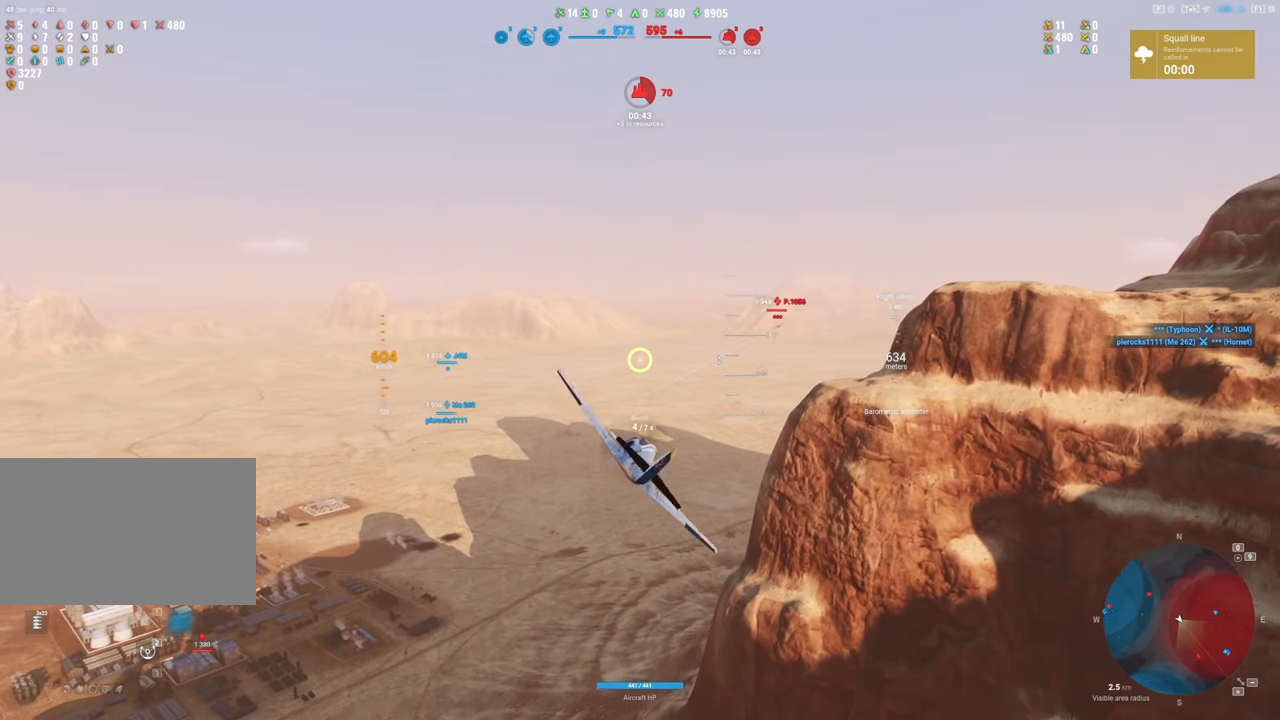
{"keys": [], "mouse": [], "mouse_move": "still", "events": [[250, "a", "up"]]}
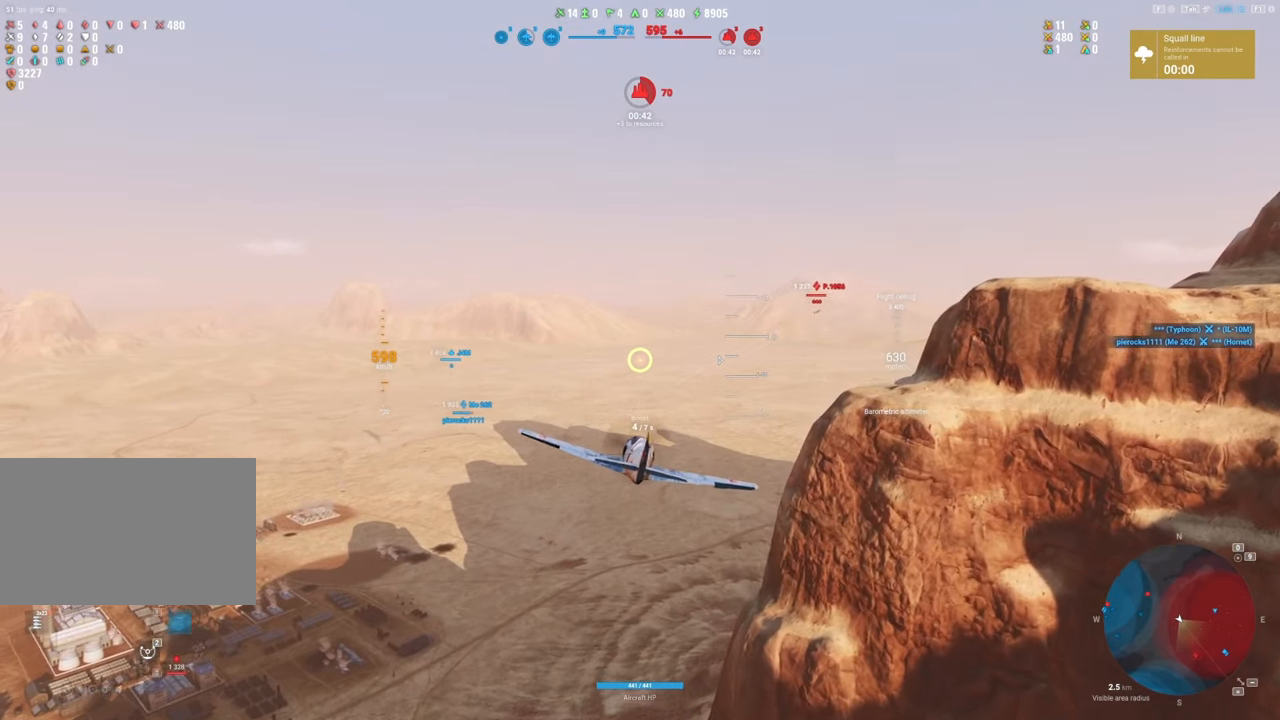
{"keys": [], "mouse": [], "mouse_move": "left", "events": []}
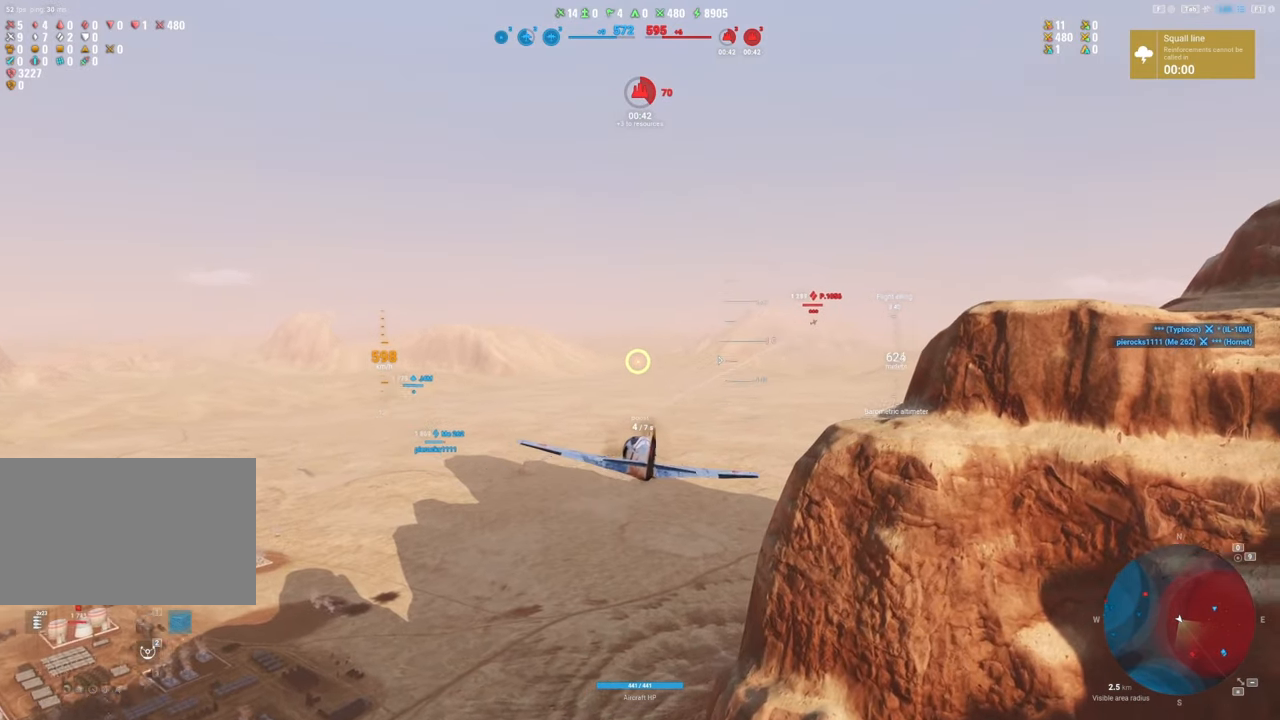
{"keys": [], "mouse": [], "mouse_move": "still", "events": [[133, "d", "down"], [283, "d", "up"]]}
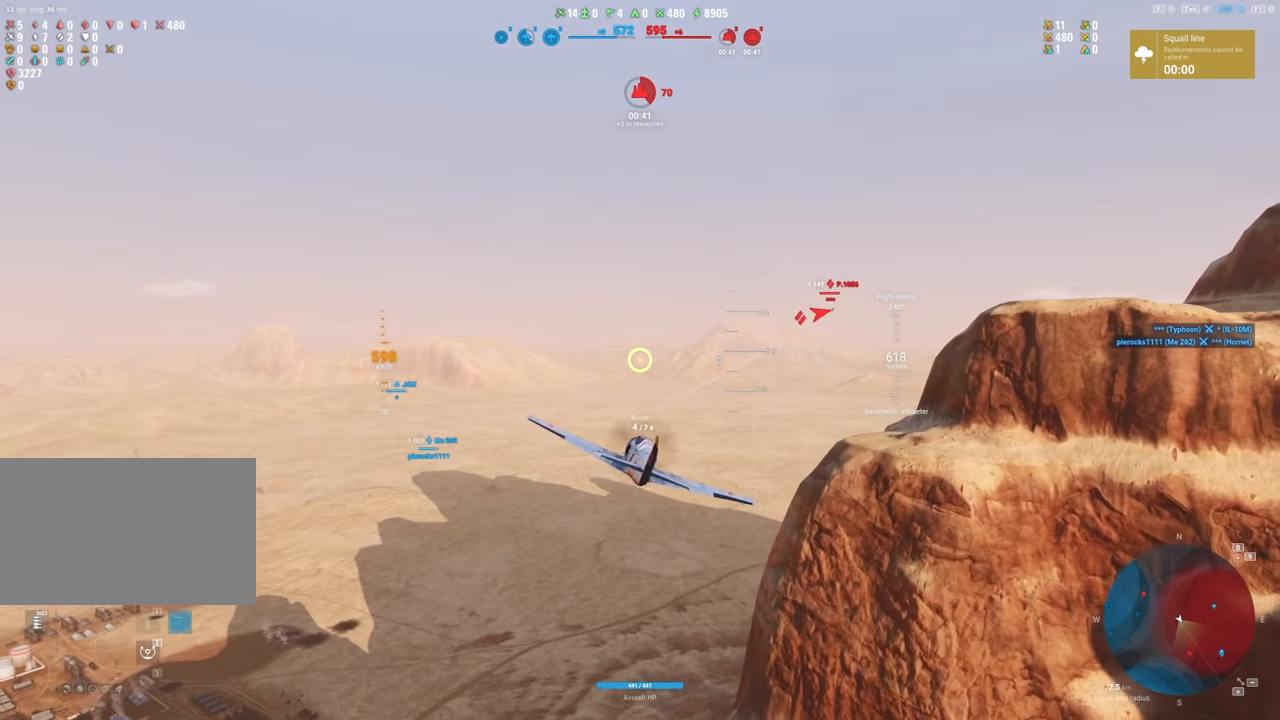
{"keys": [], "mouse": [], "mouse_move": "still", "events": []}
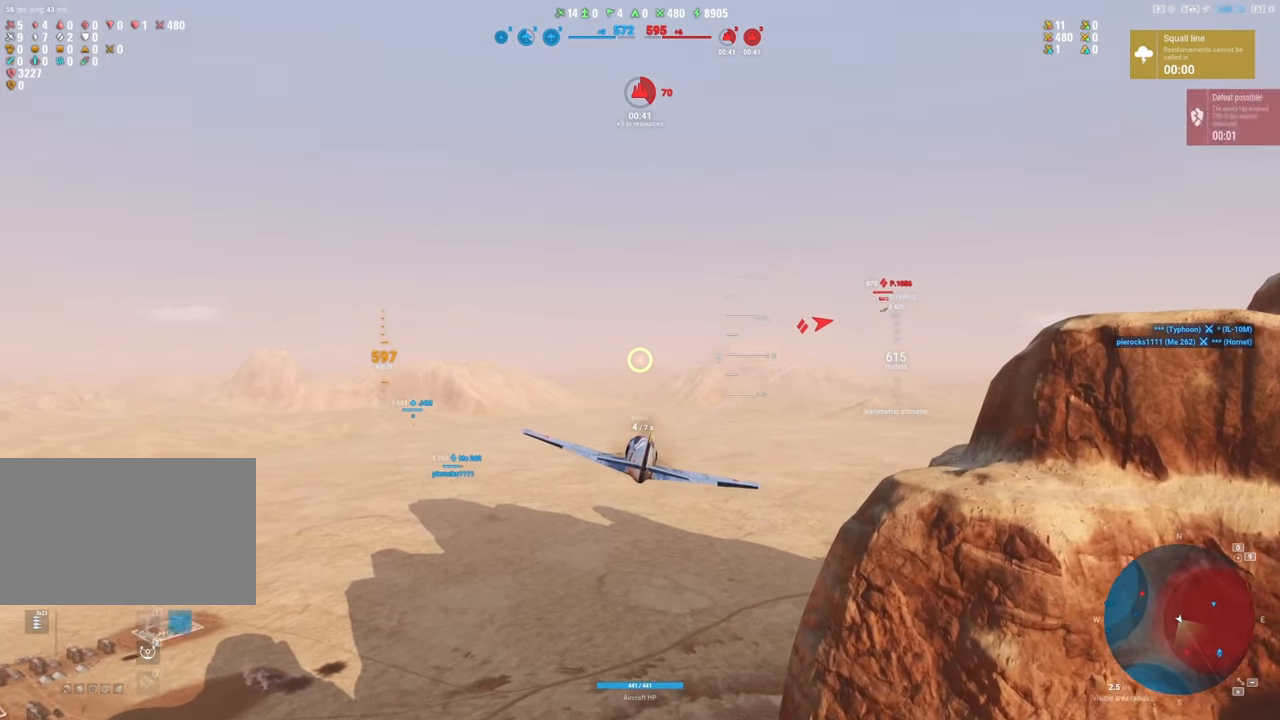
{"keys": [], "mouse": [], "mouse_move": "up", "events": []}
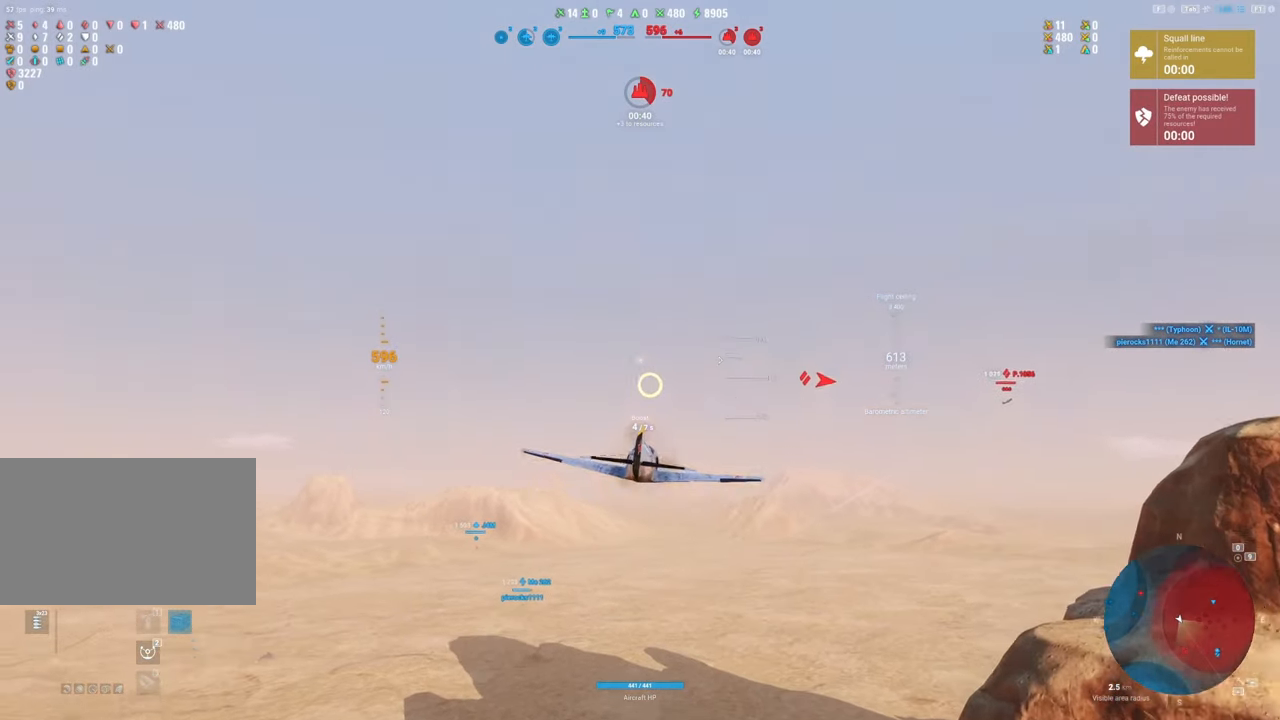
{"keys": [], "mouse": [], "mouse_move": "still", "events": []}
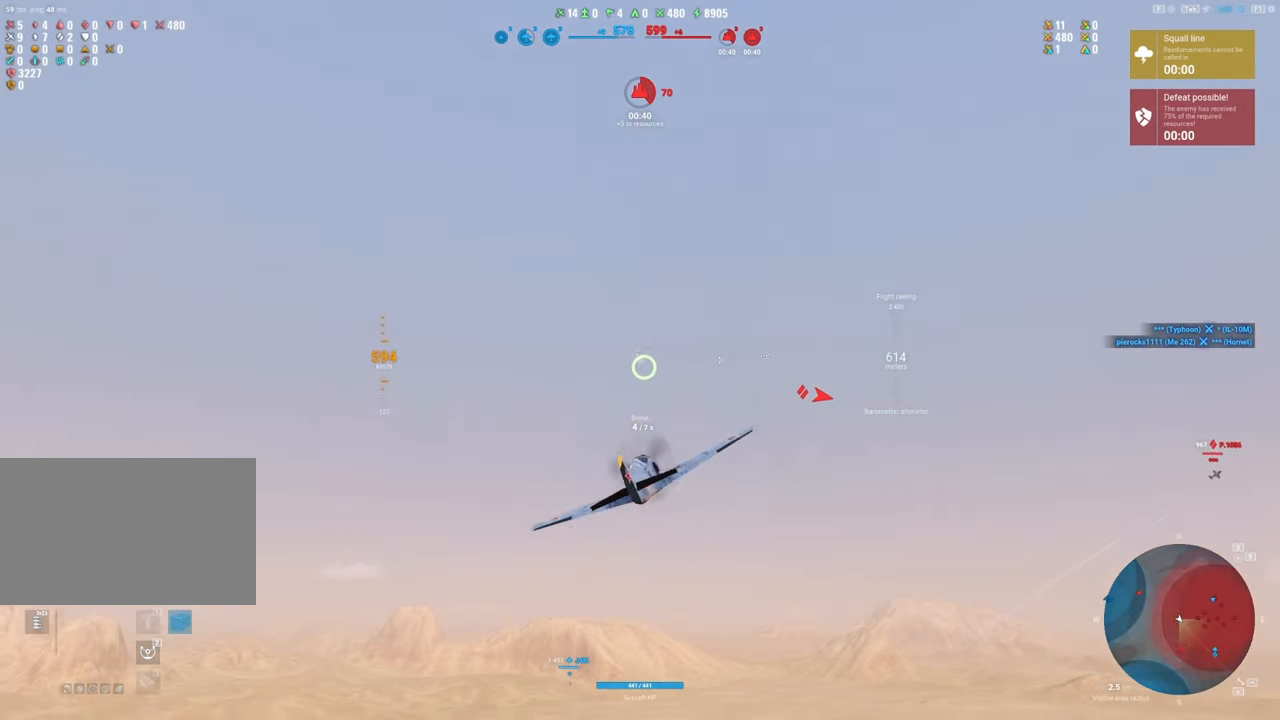
{"keys": ["d"], "mouse": [], "mouse_move": "still", "events": [[200, "d", "down"]]}
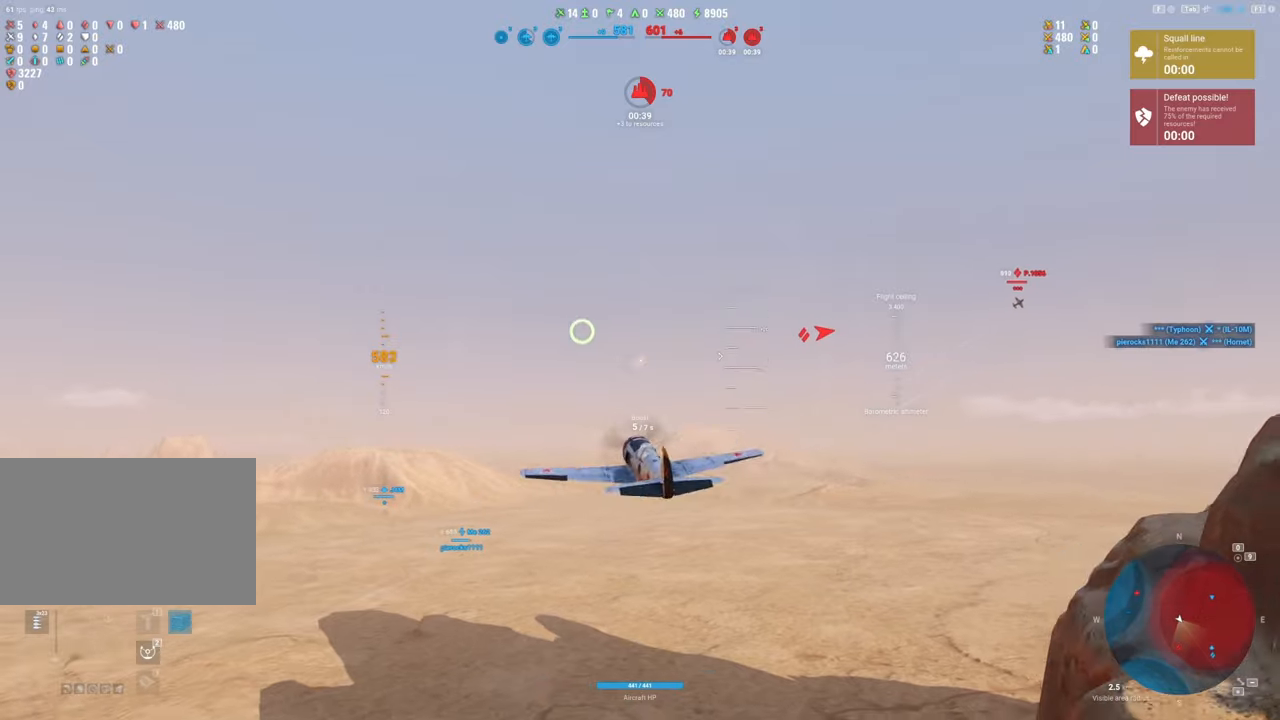
{"keys": [], "mouse": [], "mouse_move": "down-left", "events": [[167, "d", "up"]]}
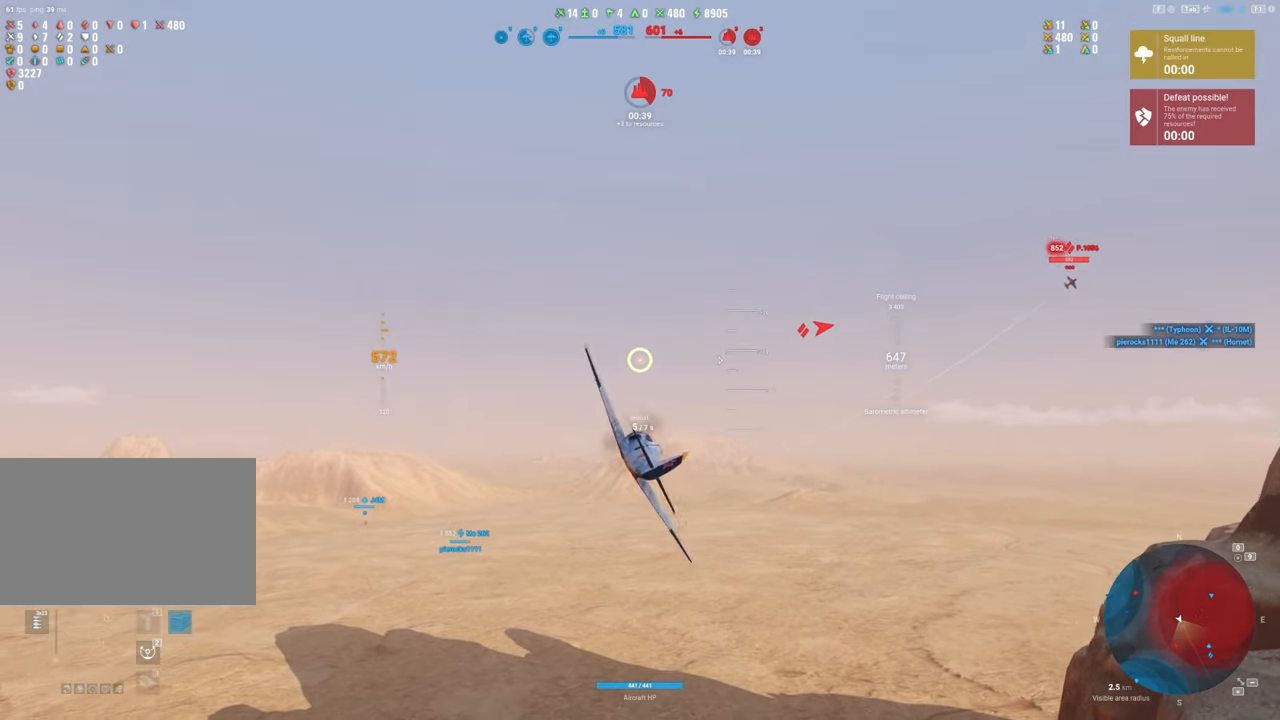
{"keys": [], "mouse": [], "mouse_move": "still", "events": [[183, "a", "down"], [417, "a", "up"]]}
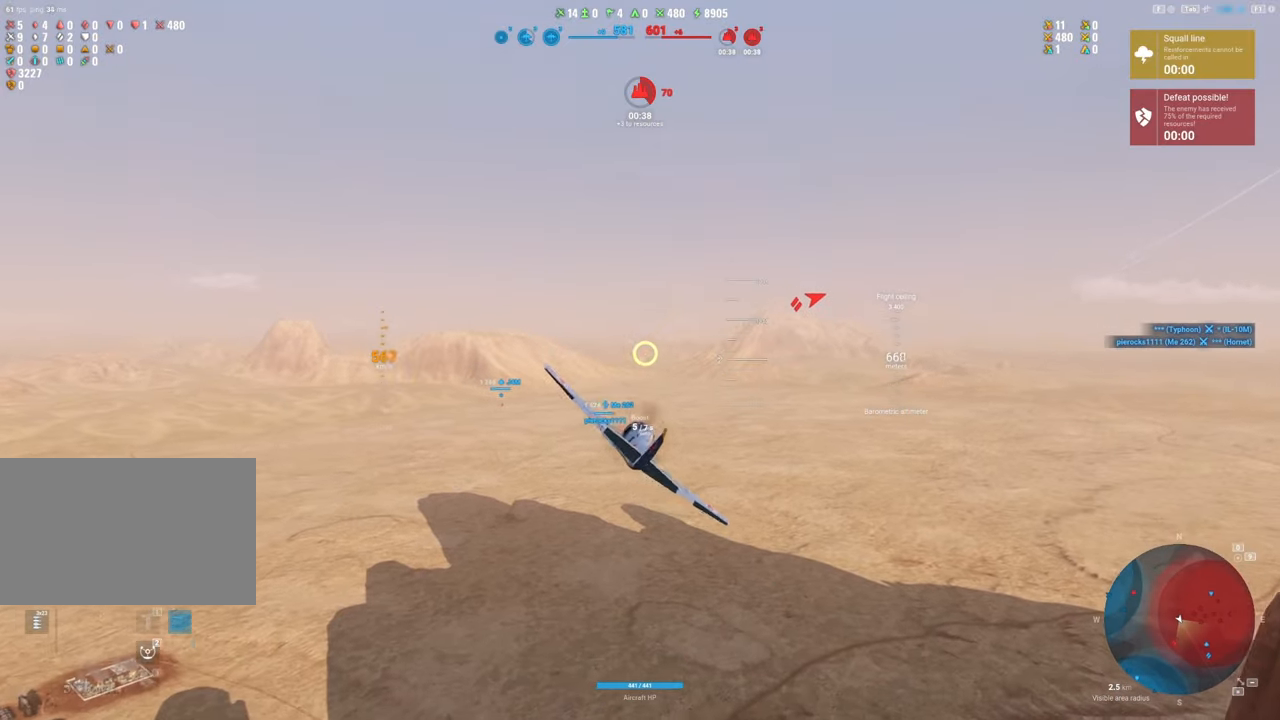
{"keys": [], "mouse": [], "mouse_move": "still", "events": []}
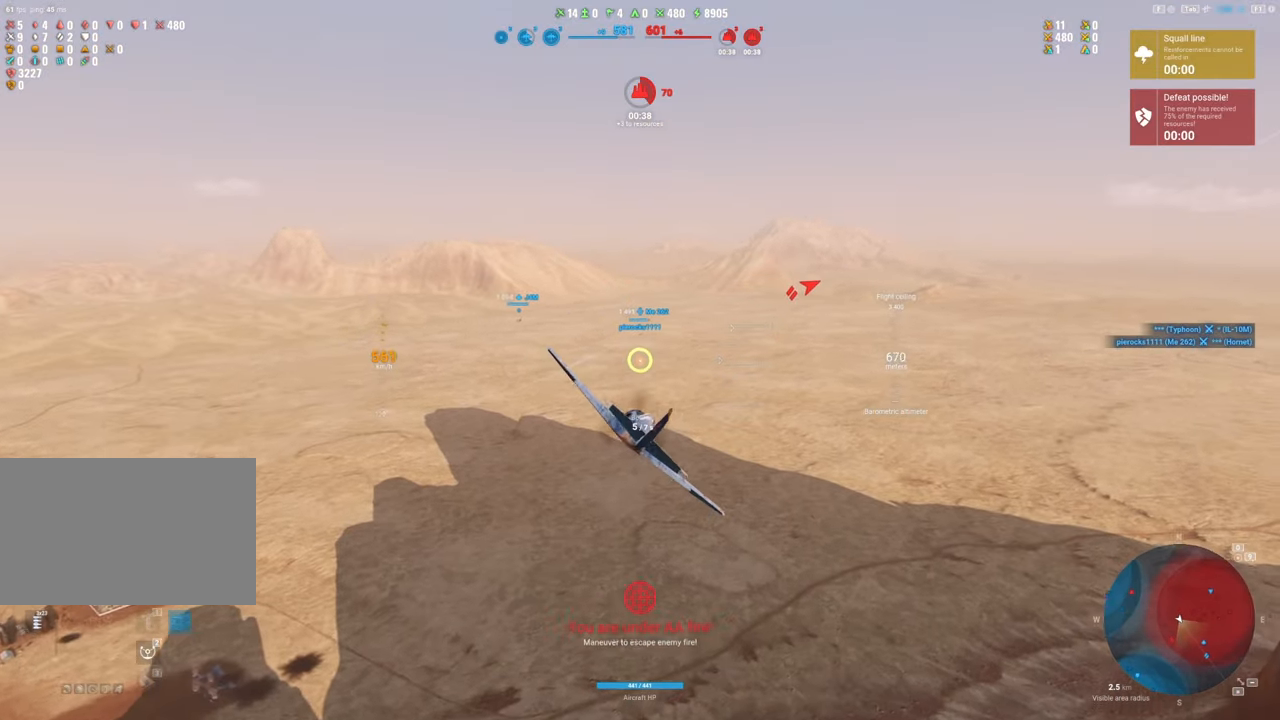
{"keys": [], "mouse": [], "mouse_move": "up-right", "events": [[267, "a", "down"], [500, "a", "up"]]}
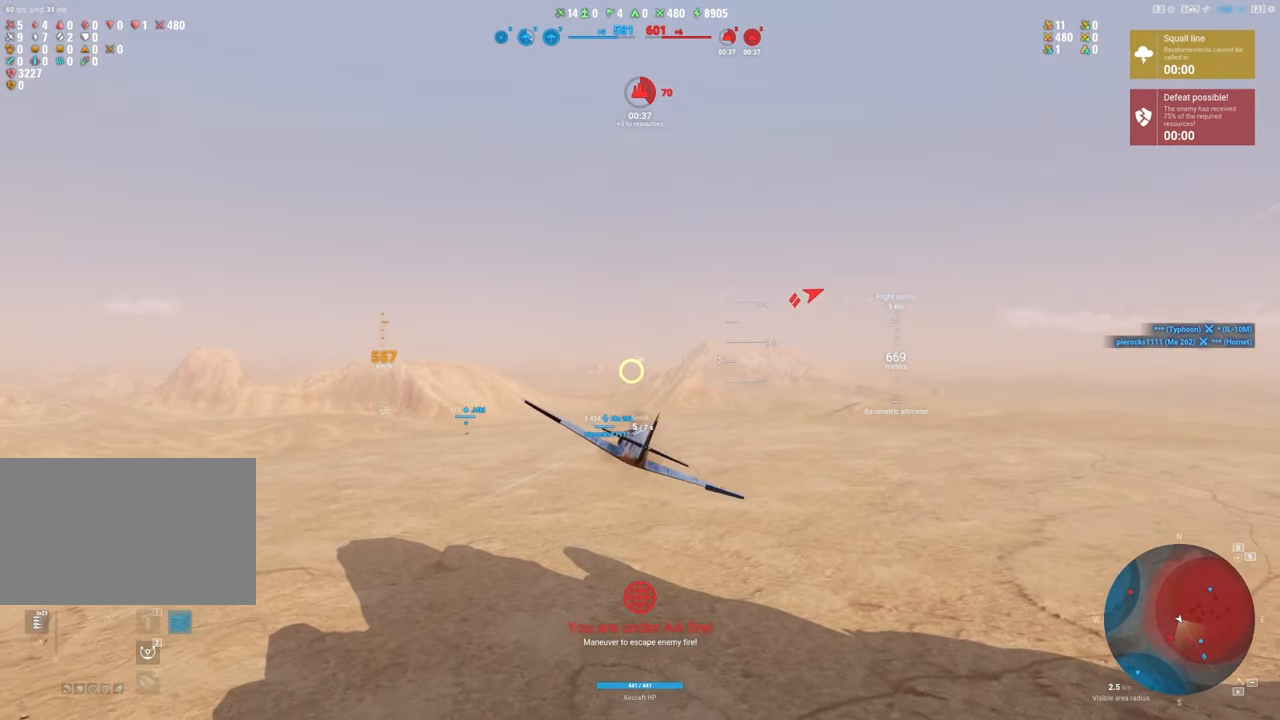
{"keys": [], "mouse": [], "mouse_move": "up-right", "events": [[133, "alt", "down"], [283, "alt", "up"]]}
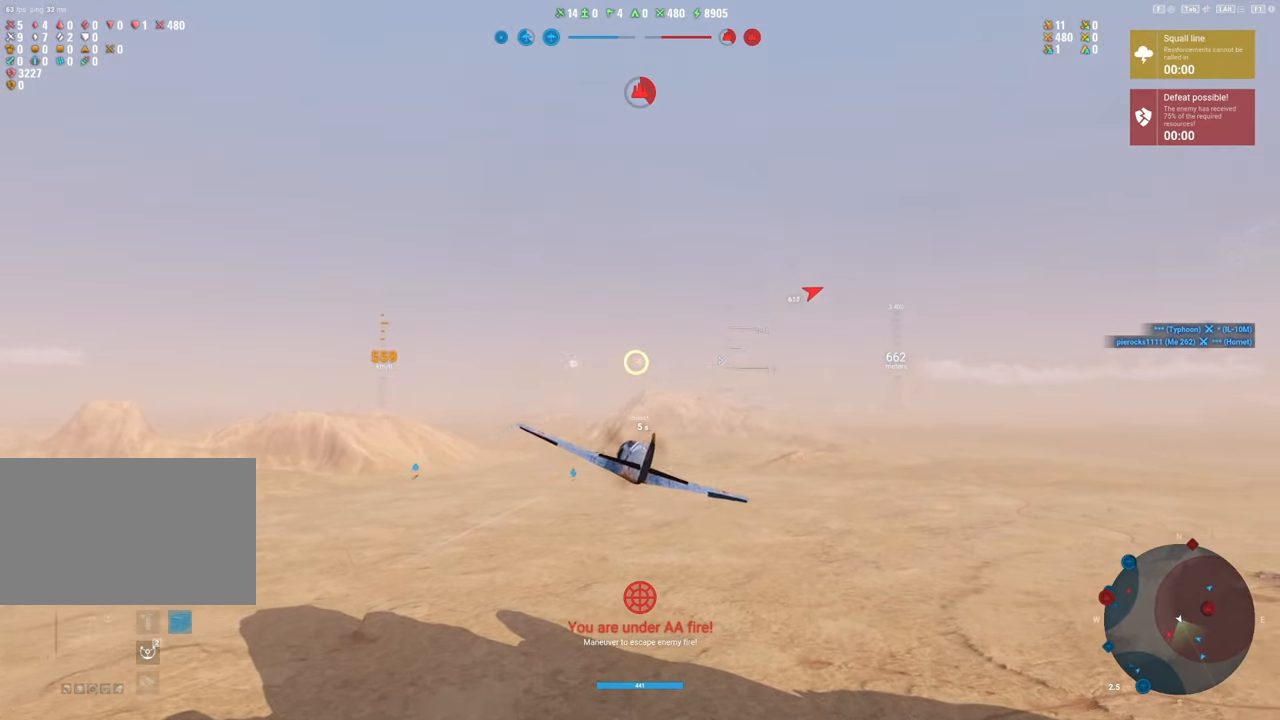
{"keys": ["s"], "mouse": [], "mouse_move": "up", "events": [[433, "s", "down"]]}
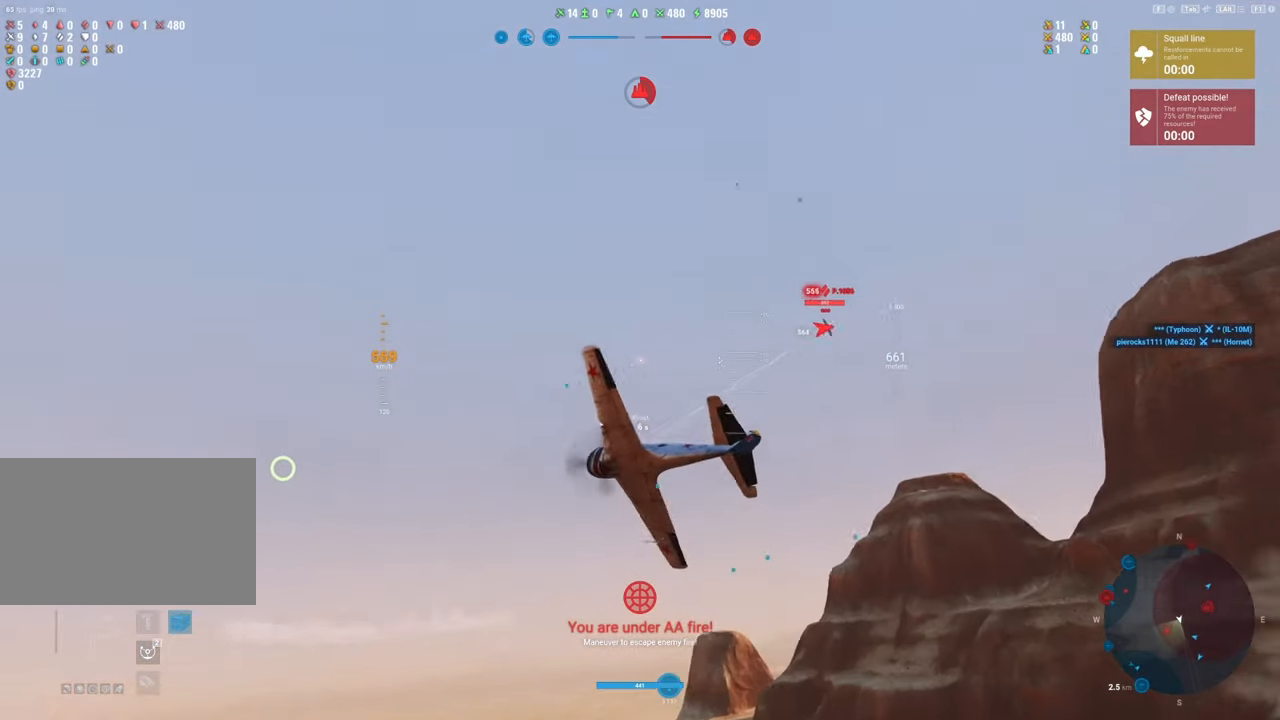
{"keys": ["s"], "mouse": [], "mouse_move": "still", "events": []}
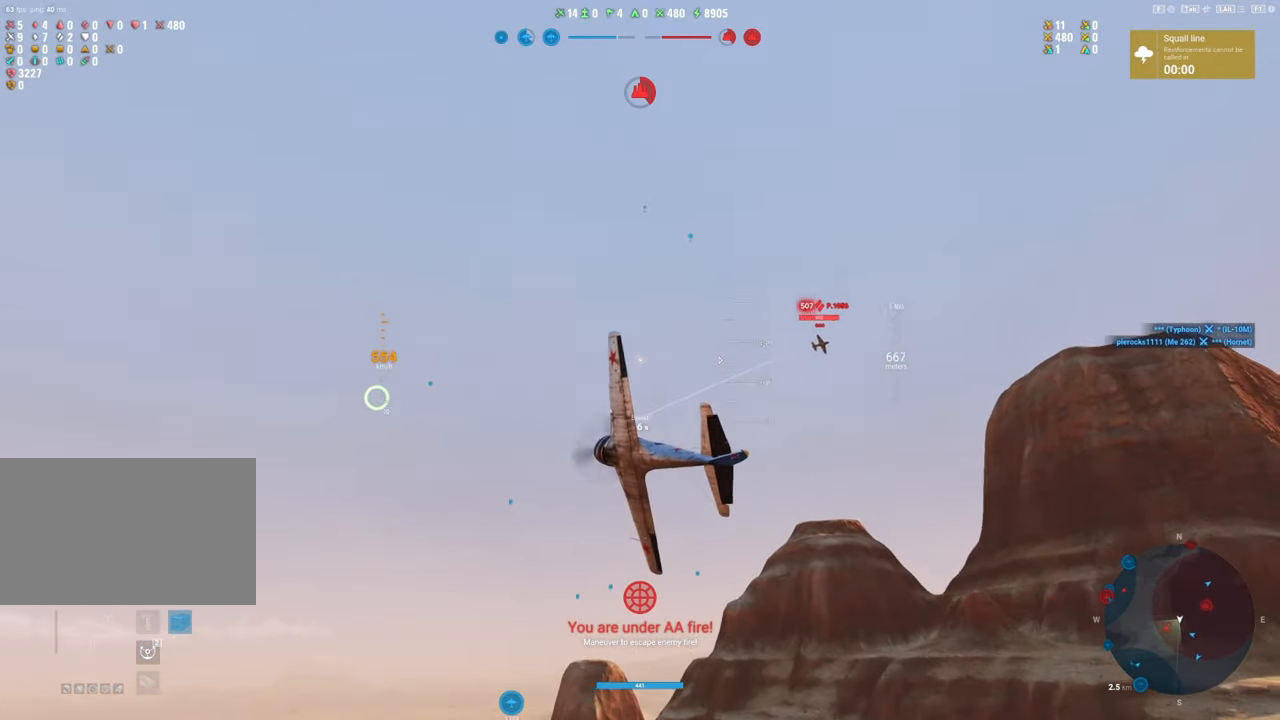
{"keys": ["s"], "mouse": [], "mouse_move": "still", "events": []}
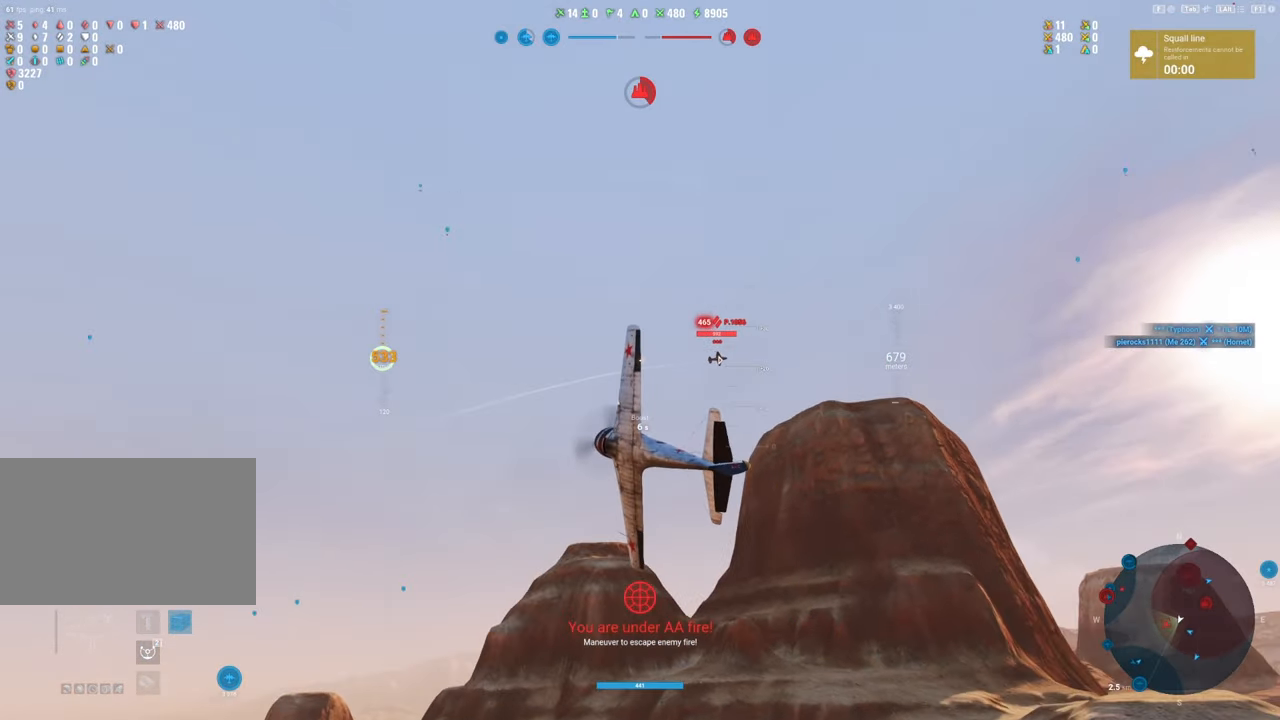
{"keys": ["s"], "mouse": [], "mouse_move": "down-right", "events": []}